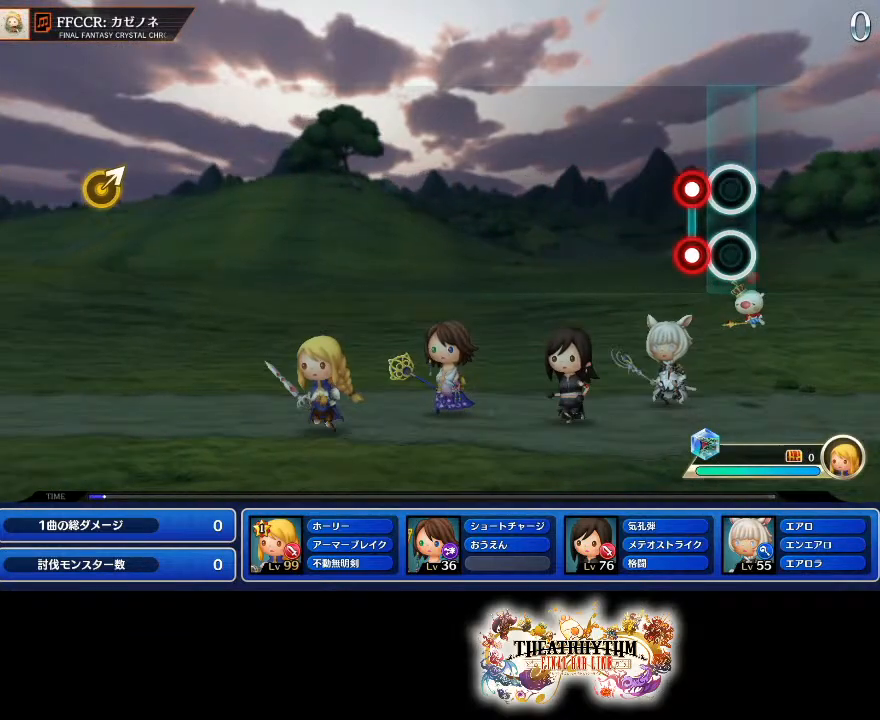
Gameplay with a controller (PlayStation layout); each line is a JSON object with the inputs held at the frame after it. "events" lists button and stick changes between this image and that frame as [ms after this image, input, new state], when the widget could be followed in between. Not read: L3 R1 R3.
{"buttons": [], "left_stick": "center", "right_stick": "center", "events": [[83, "L1", "down"], [83, "L2", "down"], [83, "R2", "down"], [233, "R2", "up"], [250, "L1", "up"], [250, "L2", "up"]]}
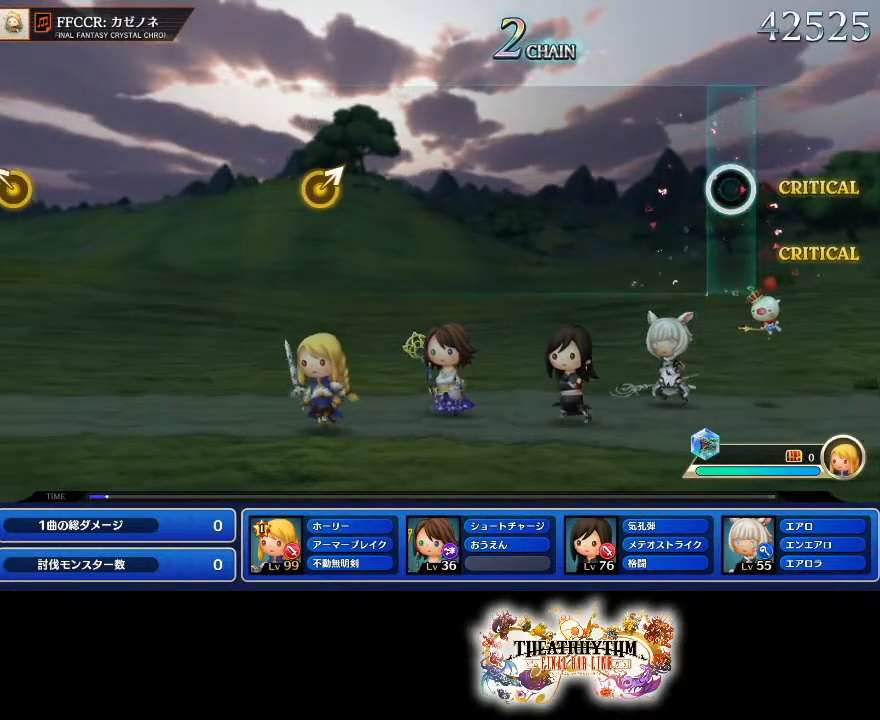
{"buttons": [], "left_stick": "center", "right_stick": "center", "events": []}
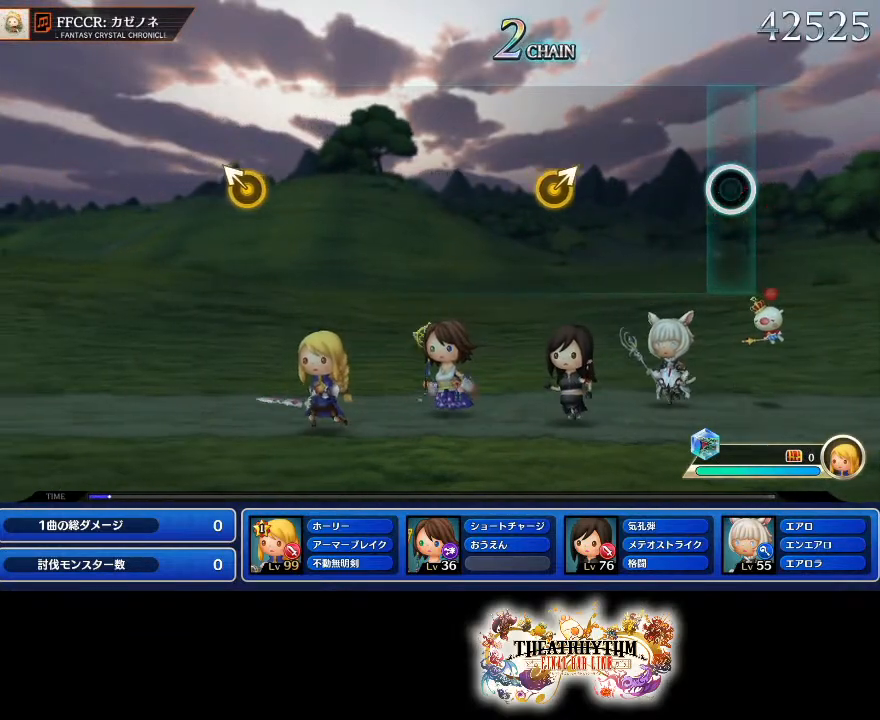
{"buttons": [], "left_stick": "center", "right_stick": "center", "events": [[400, "left_stick", "right"], [500, "left_stick", "center"]]}
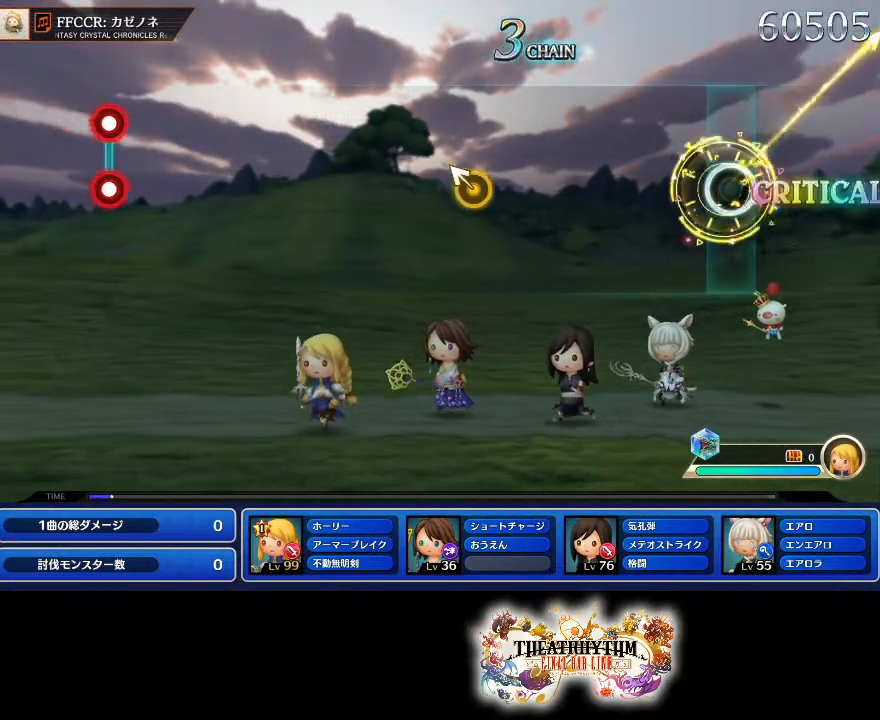
{"buttons": [], "left_stick": "center", "right_stick": "center", "events": []}
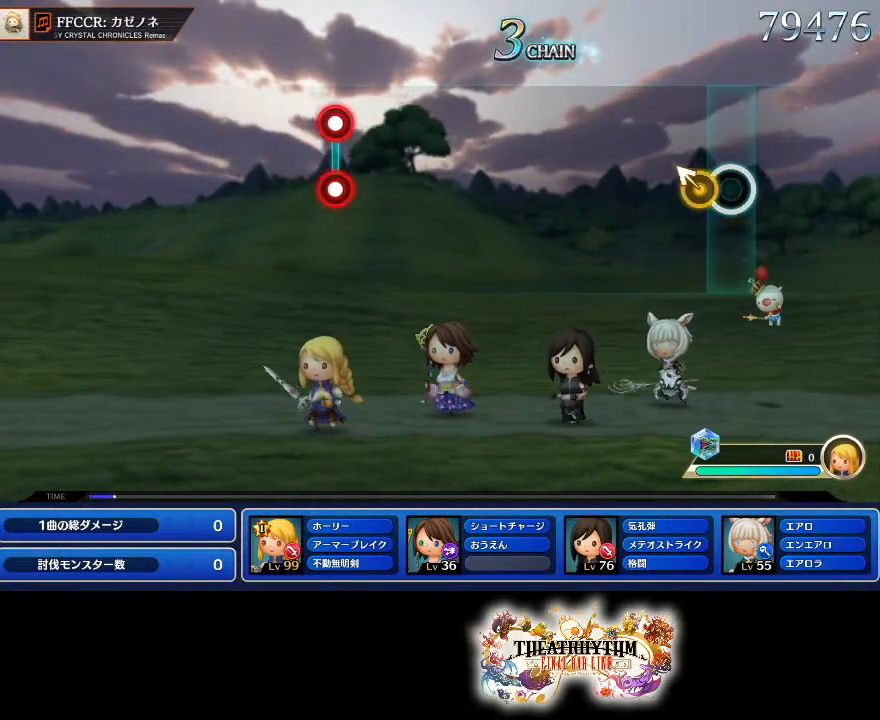
{"buttons": [], "left_stick": "center", "right_stick": "center", "events": [[83, "right_stick", "up-left"], [233, "right_stick", "center"]]}
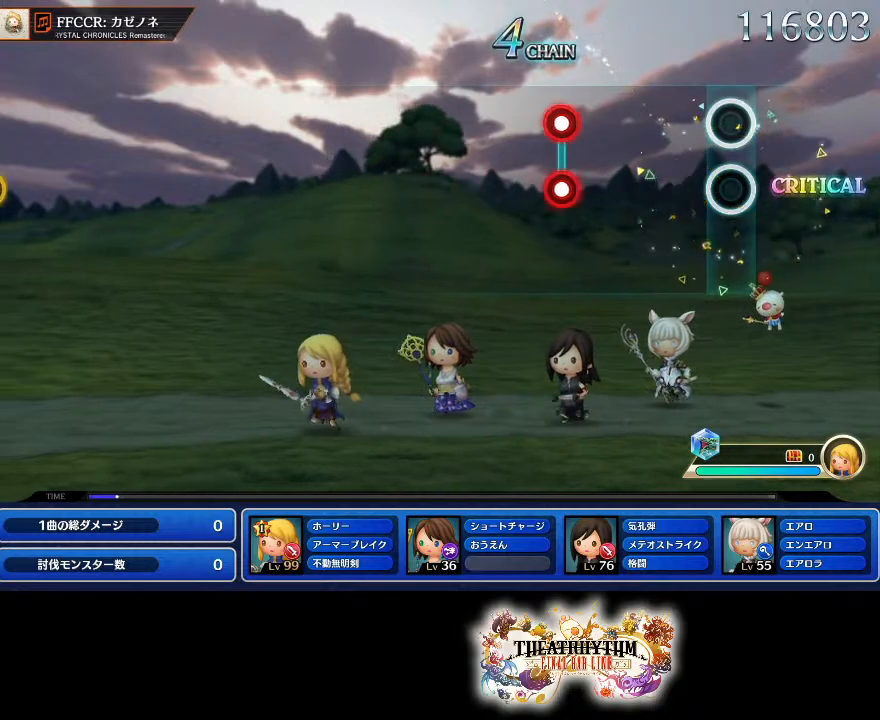
{"buttons": ["L1", "L2", "R2"], "left_stick": "center", "right_stick": "center", "events": [[367, "L1", "down"], [384, "R2", "down"], [417, "L2", "down"]]}
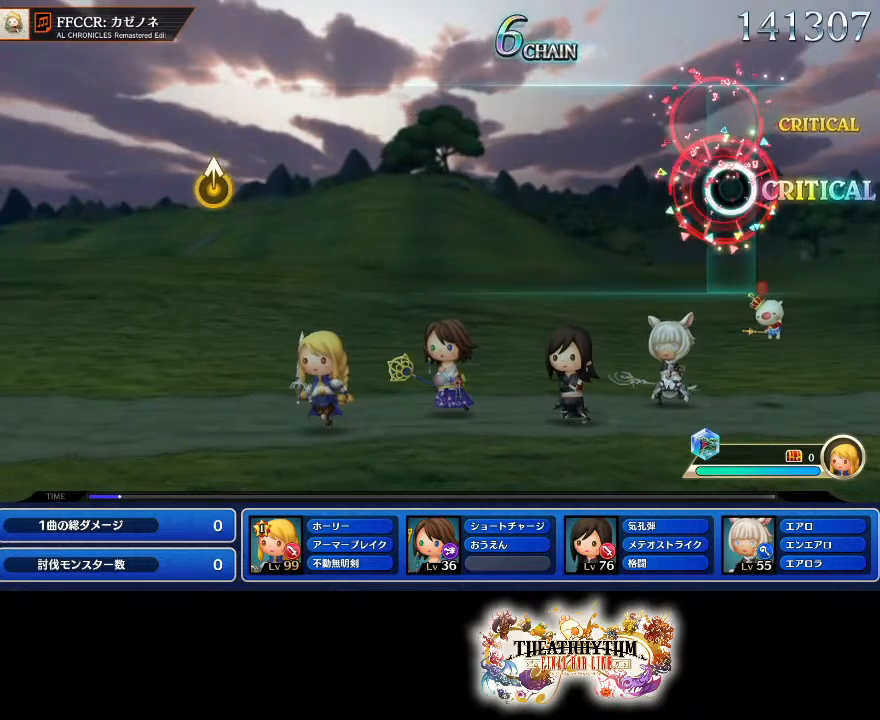
{"buttons": [], "left_stick": "center", "right_stick": "center", "events": [[16, "R2", "up"], [33, "L1", "up"], [33, "L2", "up"]]}
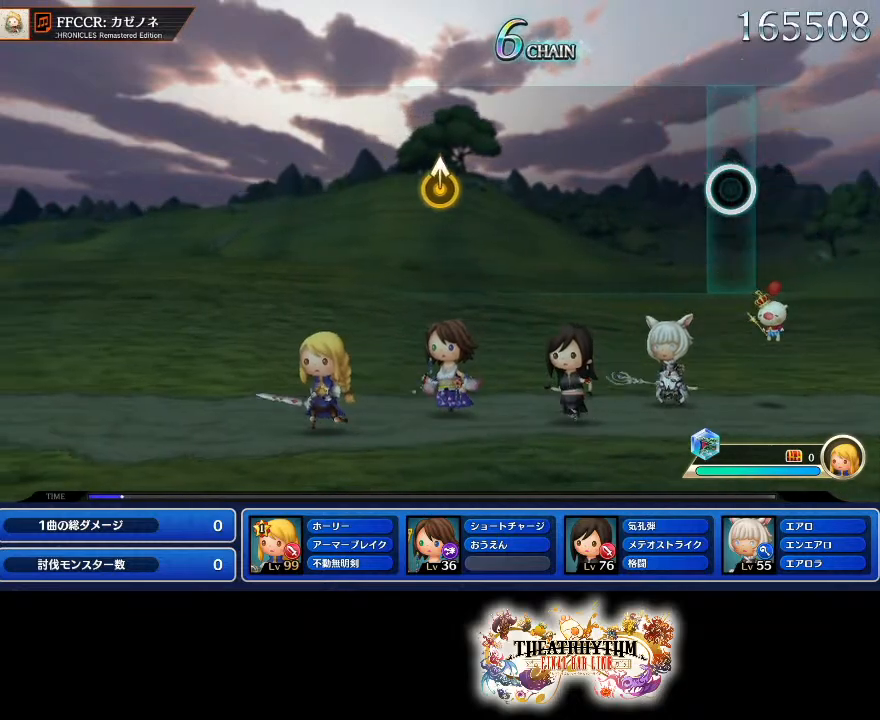
{"buttons": [], "left_stick": "center", "right_stick": "center", "events": []}
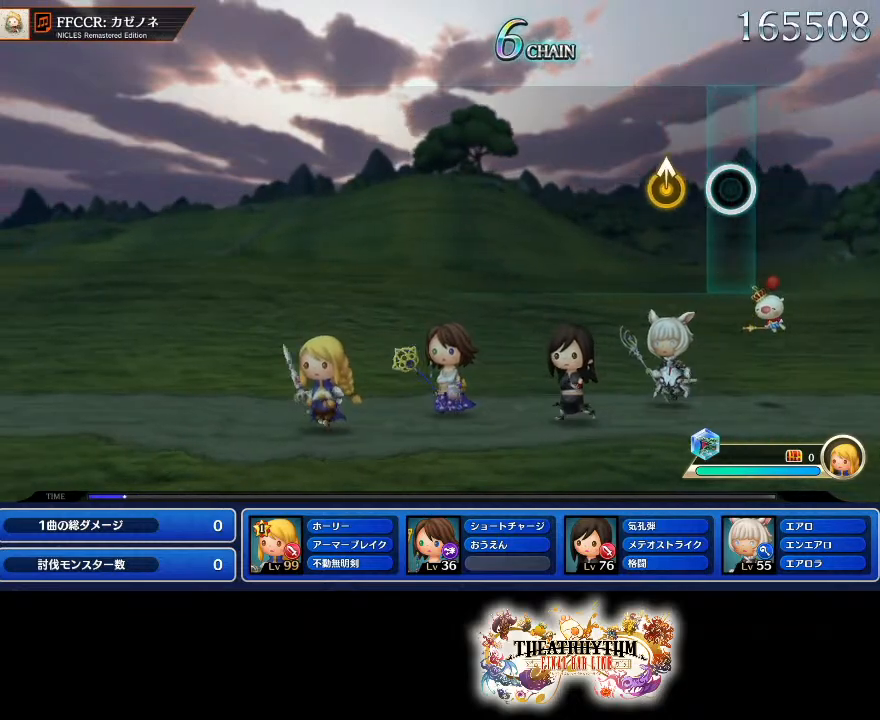
{"buttons": [], "left_stick": "center", "right_stick": "center", "events": [[166, "left_stick", "up"], [283, "left_stick", "center"]]}
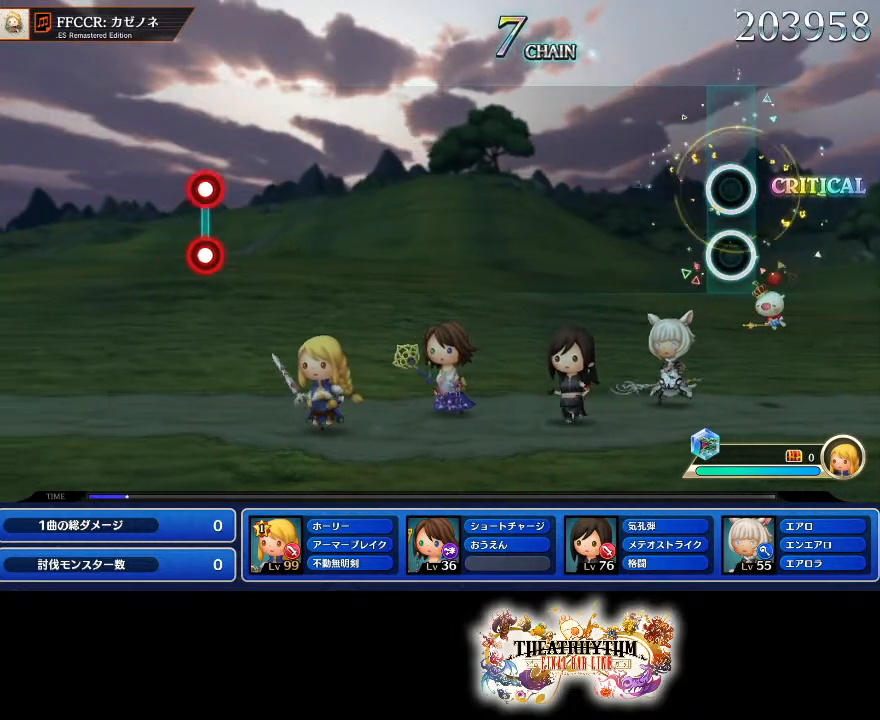
{"buttons": [], "left_stick": "center", "right_stick": "center", "events": []}
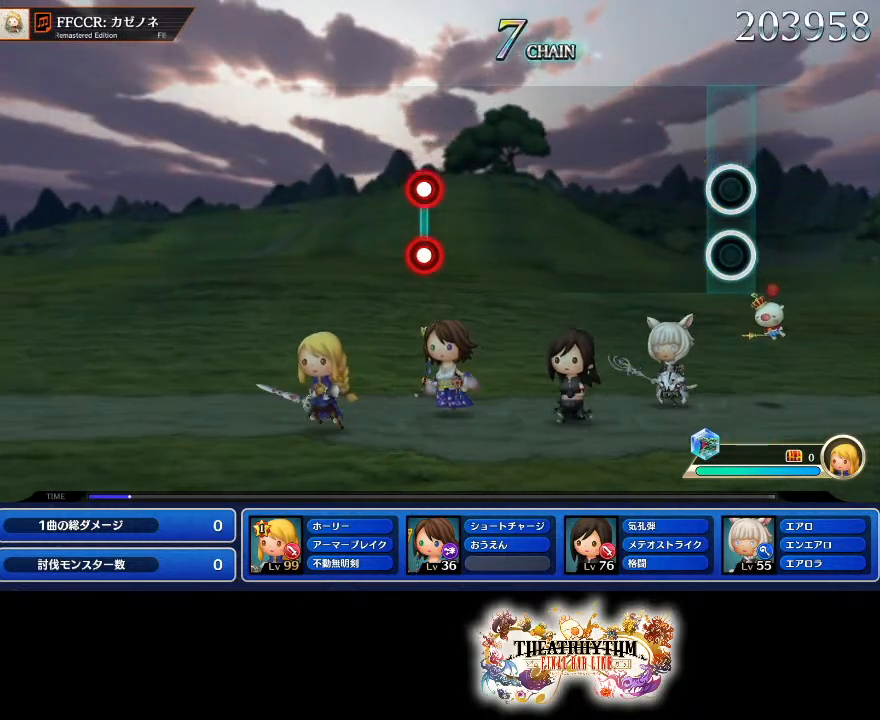
{"buttons": [], "left_stick": "center", "right_stick": "center", "events": []}
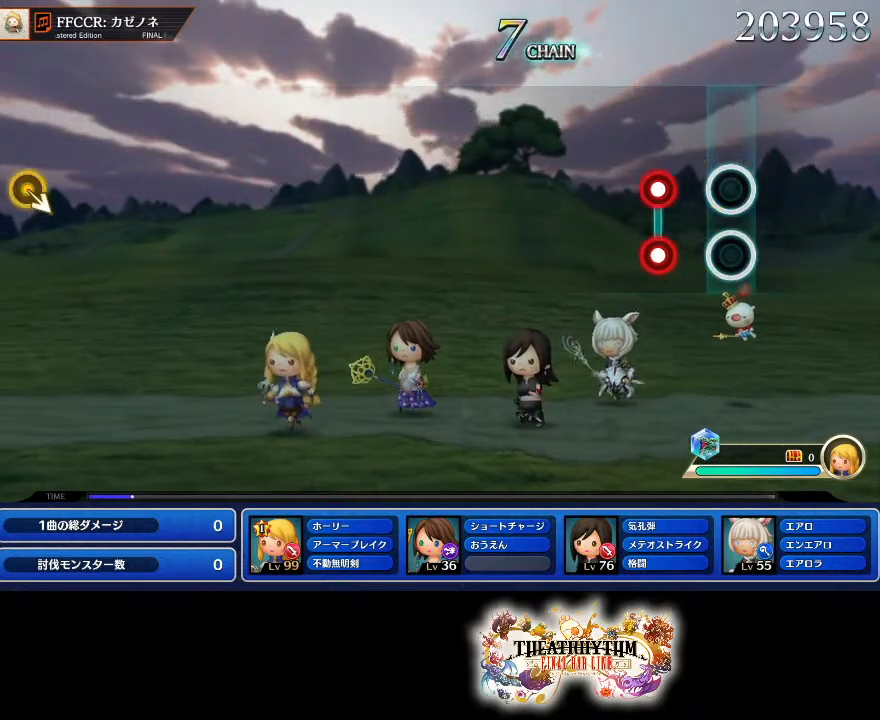
{"buttons": [], "left_stick": "center", "right_stick": "center"}
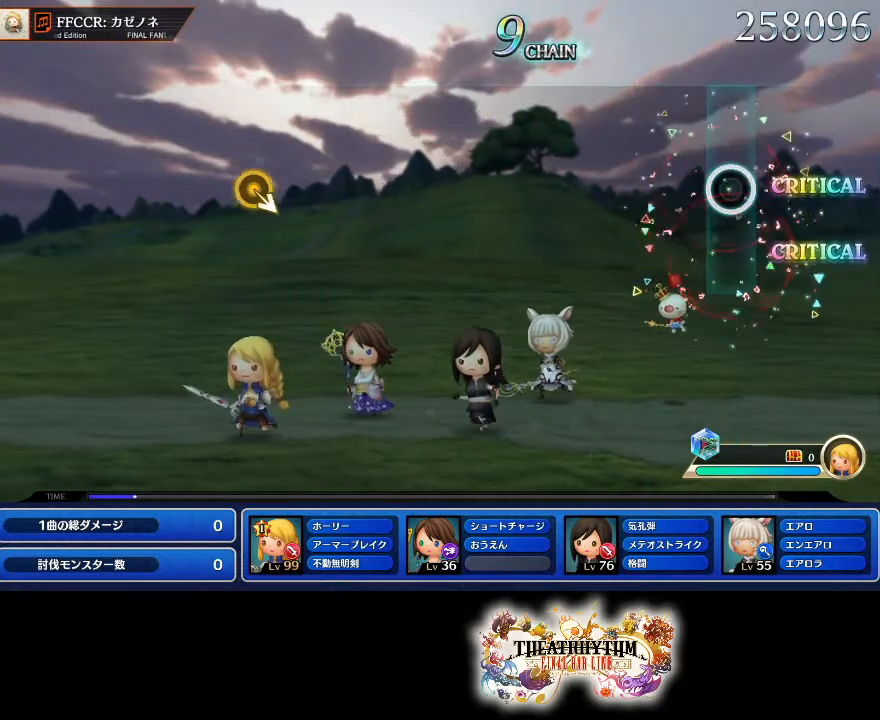
{"buttons": [], "left_stick": "center", "right_stick": "center", "events": []}
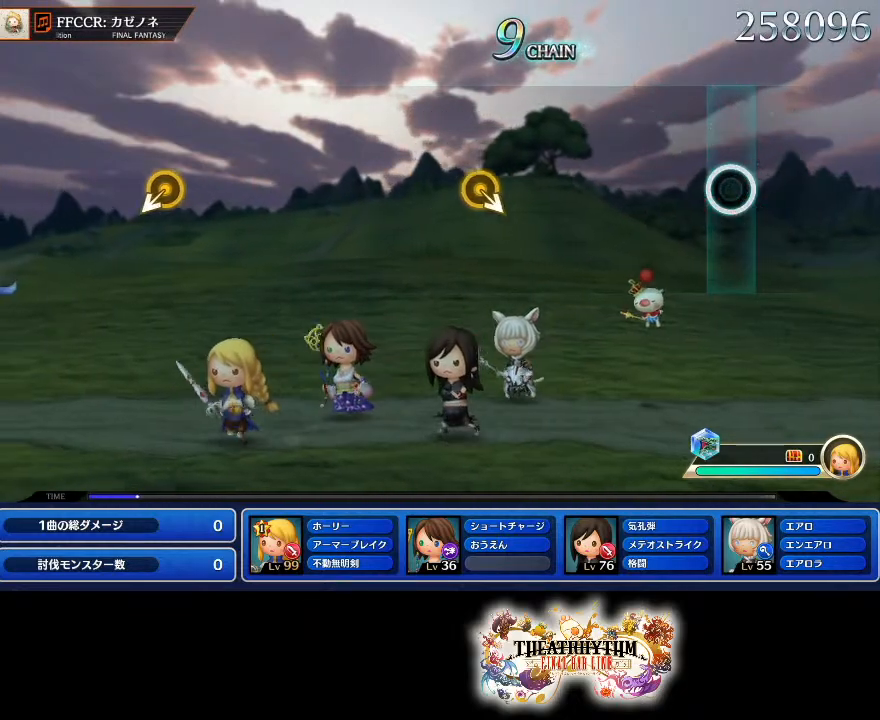
{"buttons": [], "left_stick": "center", "right_stick": "center", "events": []}
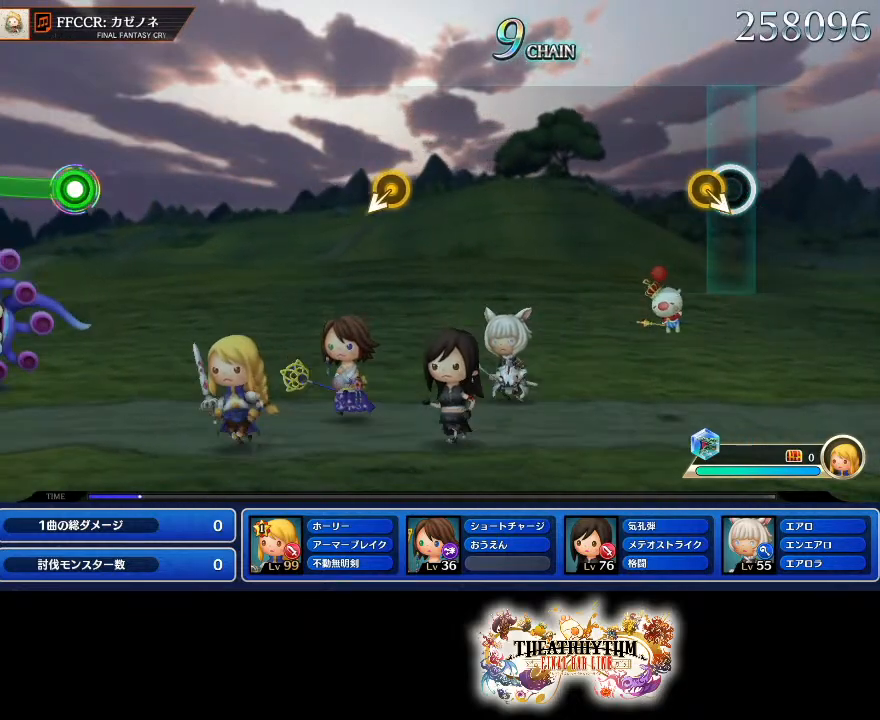
{"buttons": [], "left_stick": "center", "right_stick": "center", "events": []}
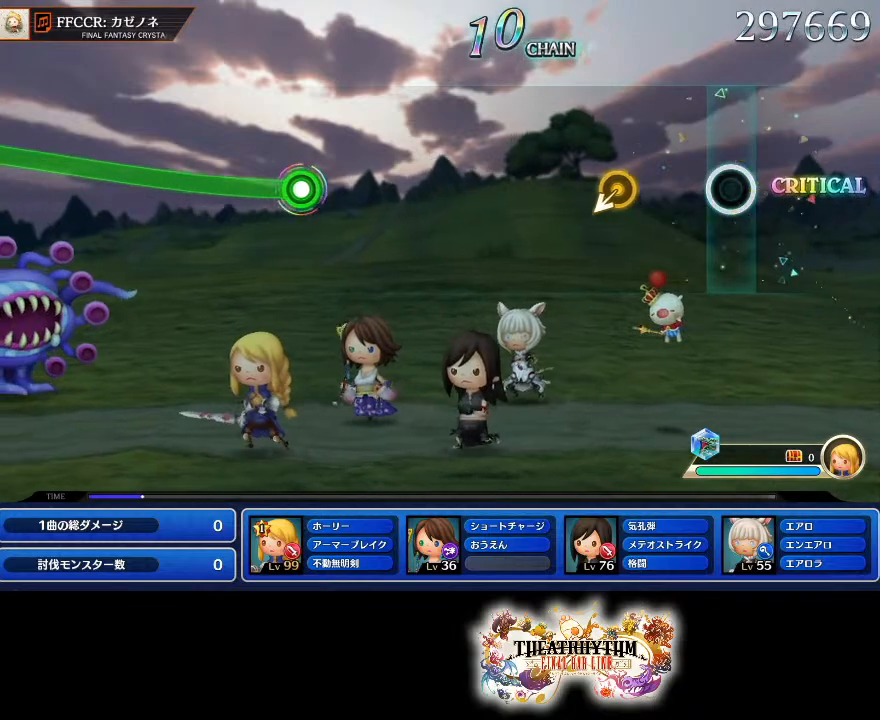
{"buttons": [], "left_stick": "center", "right_stick": "center", "events": []}
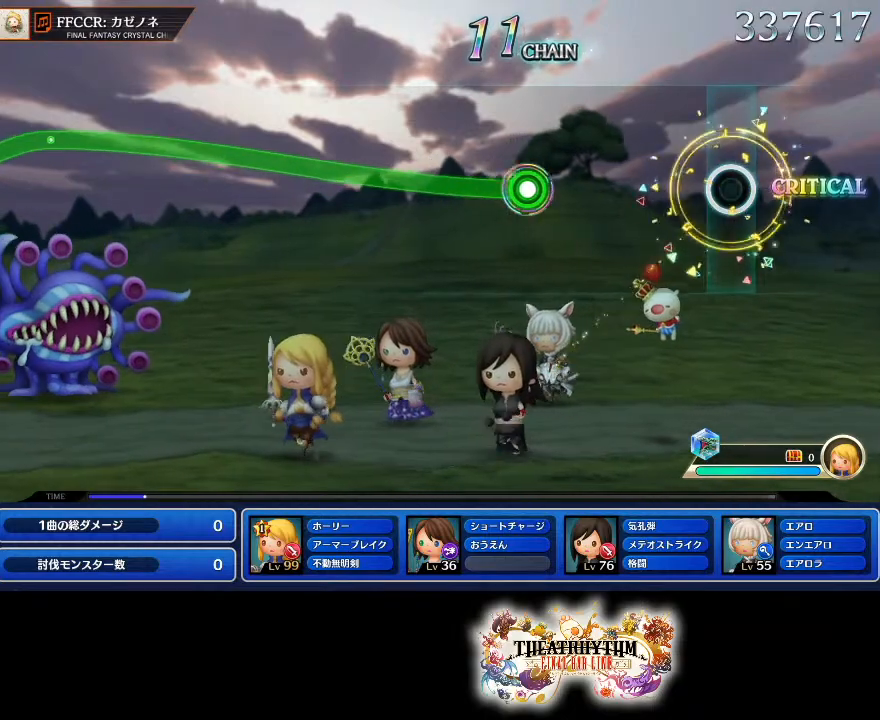
{"buttons": [], "left_stick": "up", "right_stick": "center", "events": [[467, "left_stick", "up"]]}